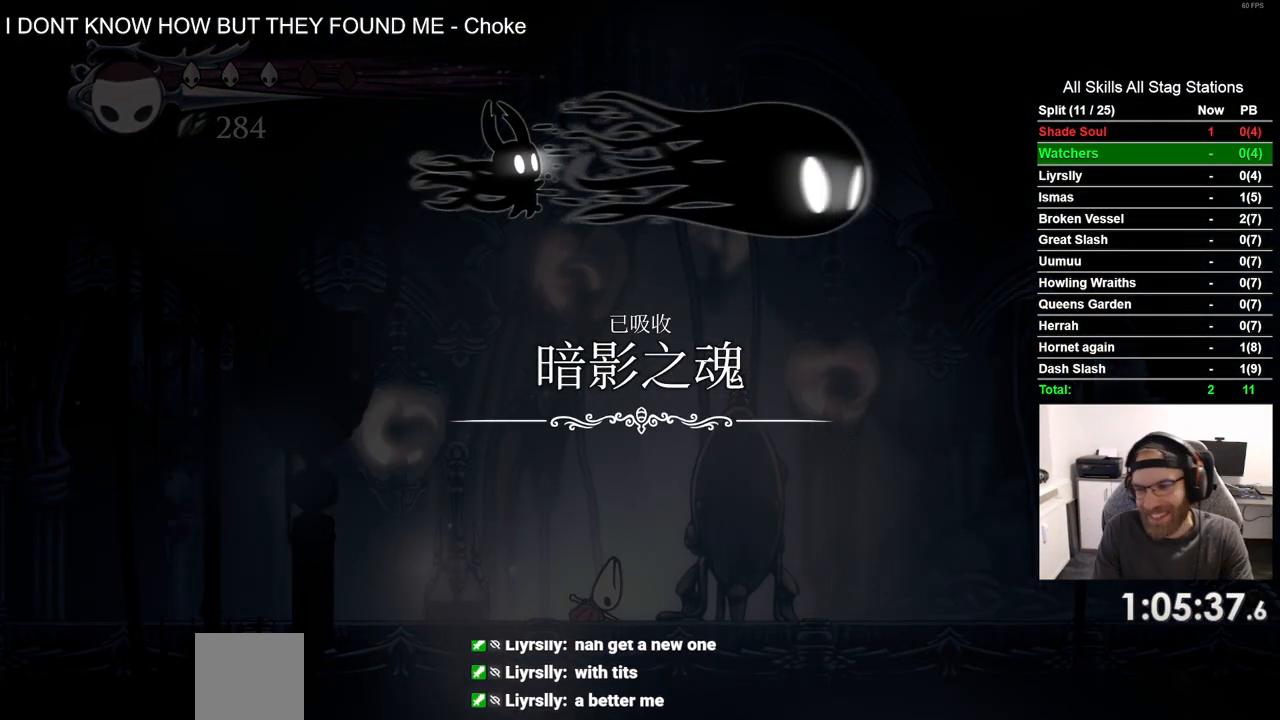
Gameplay with a controller (PlayStation layout); each line is a JSON object with the inputs held at the frame after it (dt_ms = milliseconds from this image to that frame). "events" lists button and stick changes between this image and that frame as [ms after this image, input, new state], when the widget could be followed in between. Not read: CROSS L1 R1.
{"dt_ms": 1000, "buttons": [], "left_stick": "center", "right_stick": "down-left"}
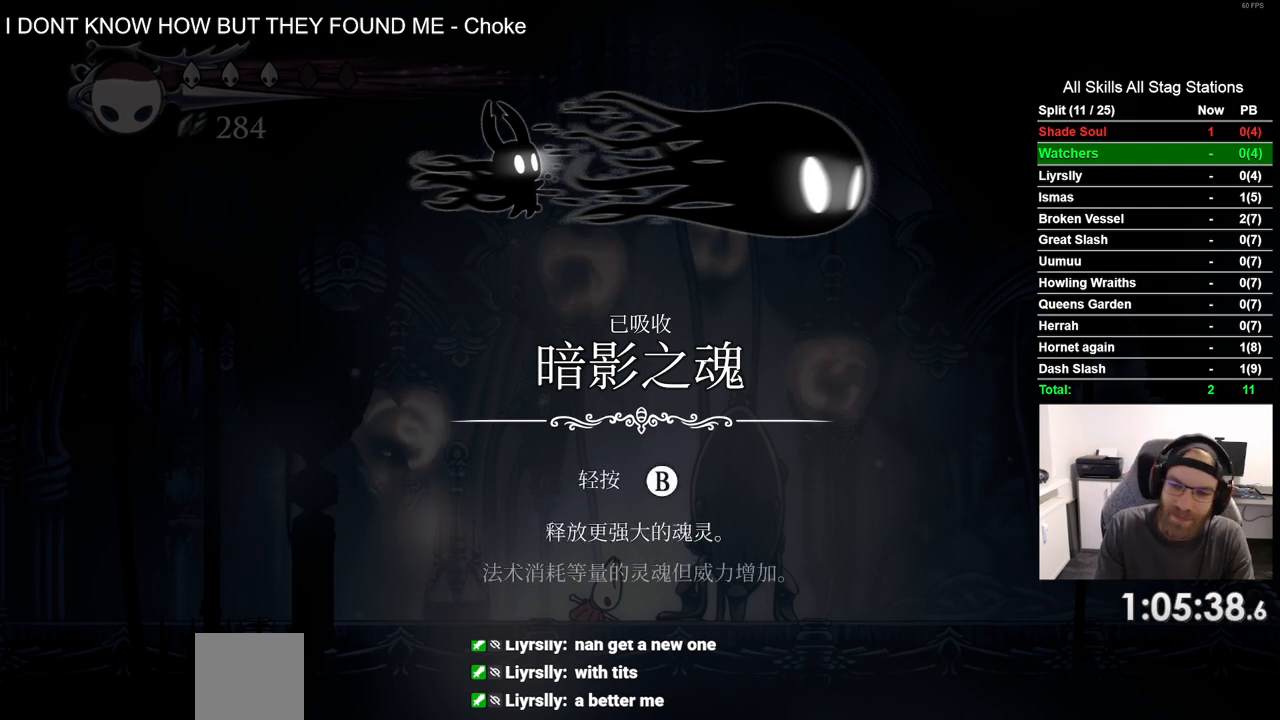
{"dt_ms": 500, "buttons": [], "left_stick": "center", "right_stick": "down-left", "events": []}
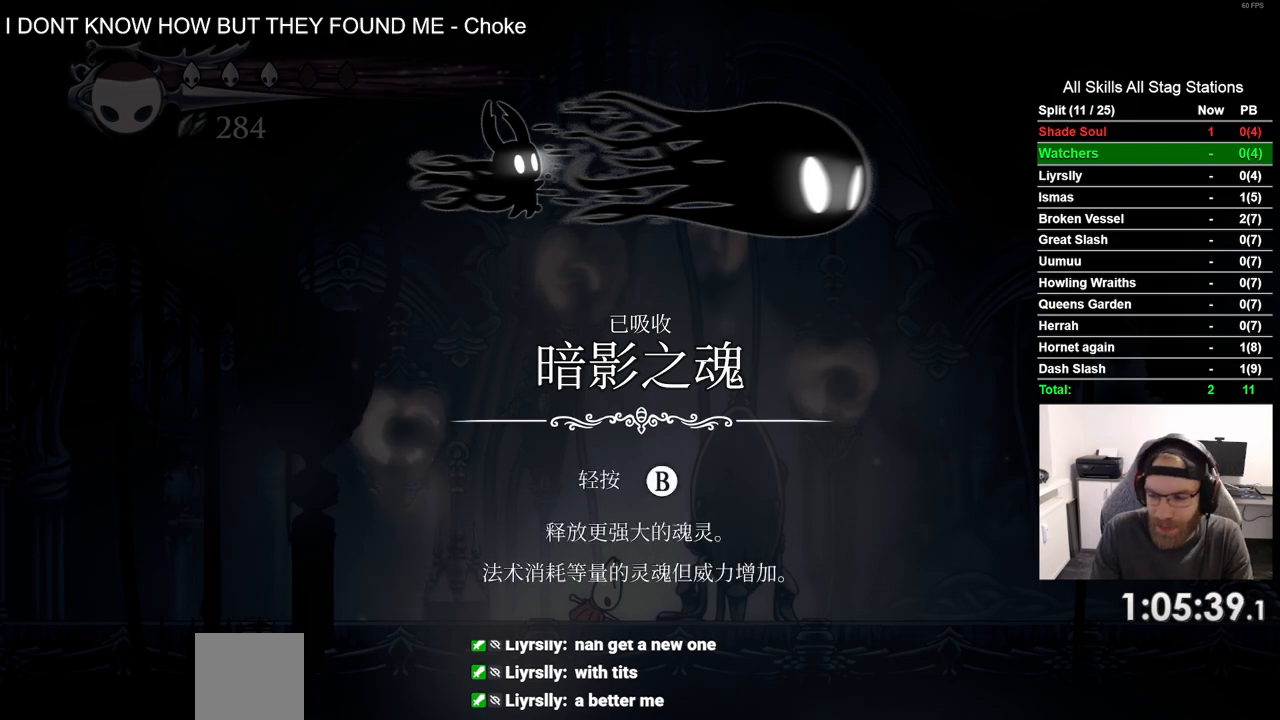
{"dt_ms": 500, "buttons": [], "left_stick": "center", "right_stick": "down-left", "events": []}
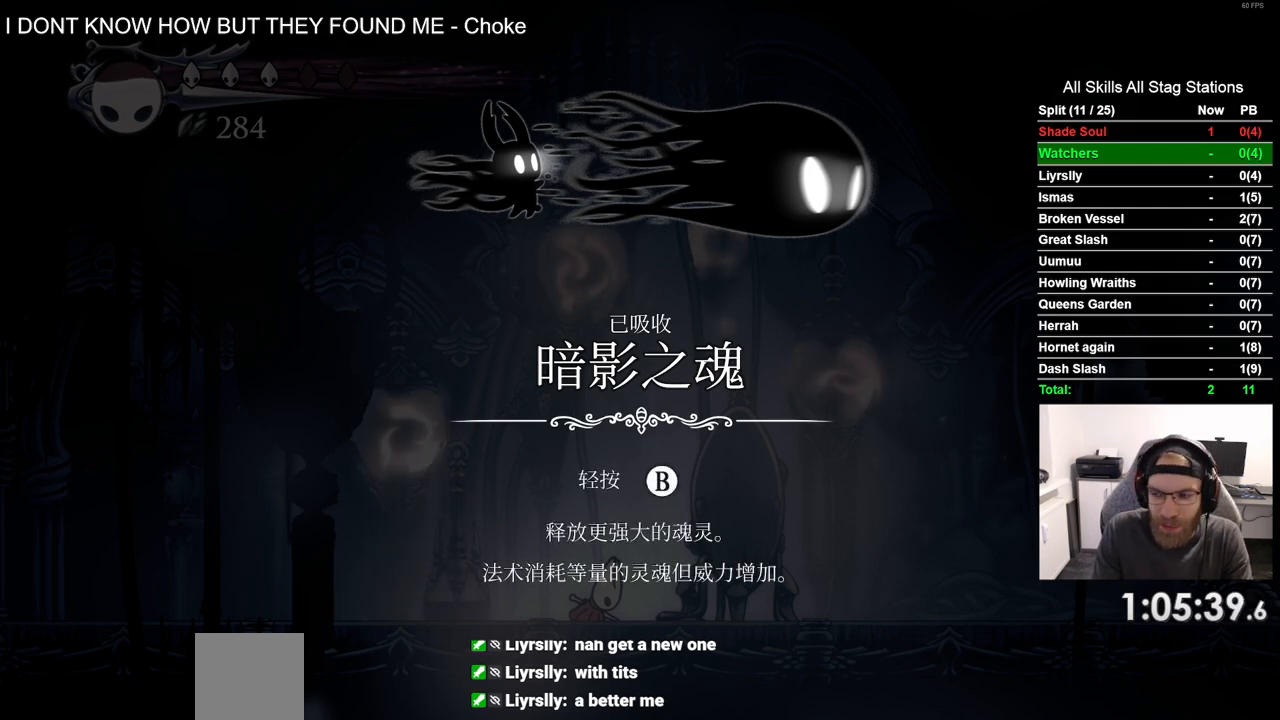
{"dt_ms": 500, "buttons": [], "left_stick": "center", "right_stick": "down-left", "events": []}
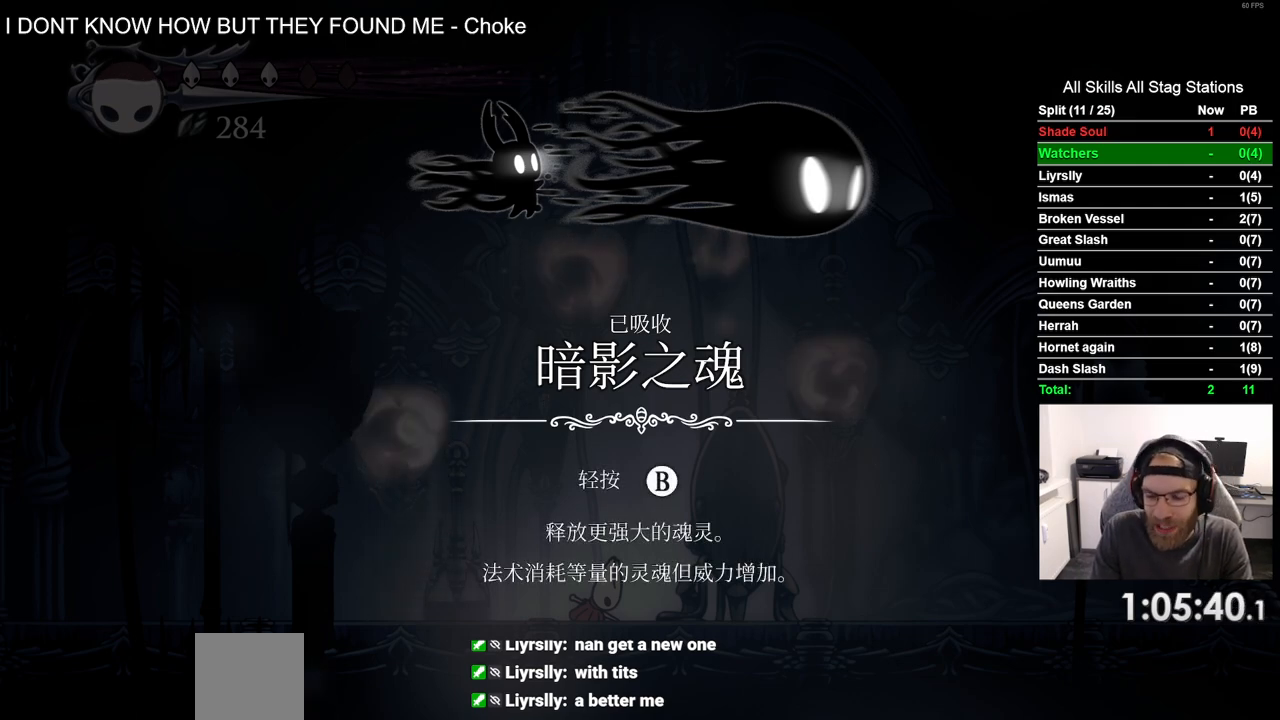
{"dt_ms": 500, "buttons": [], "left_stick": "center", "right_stick": "down-left", "events": []}
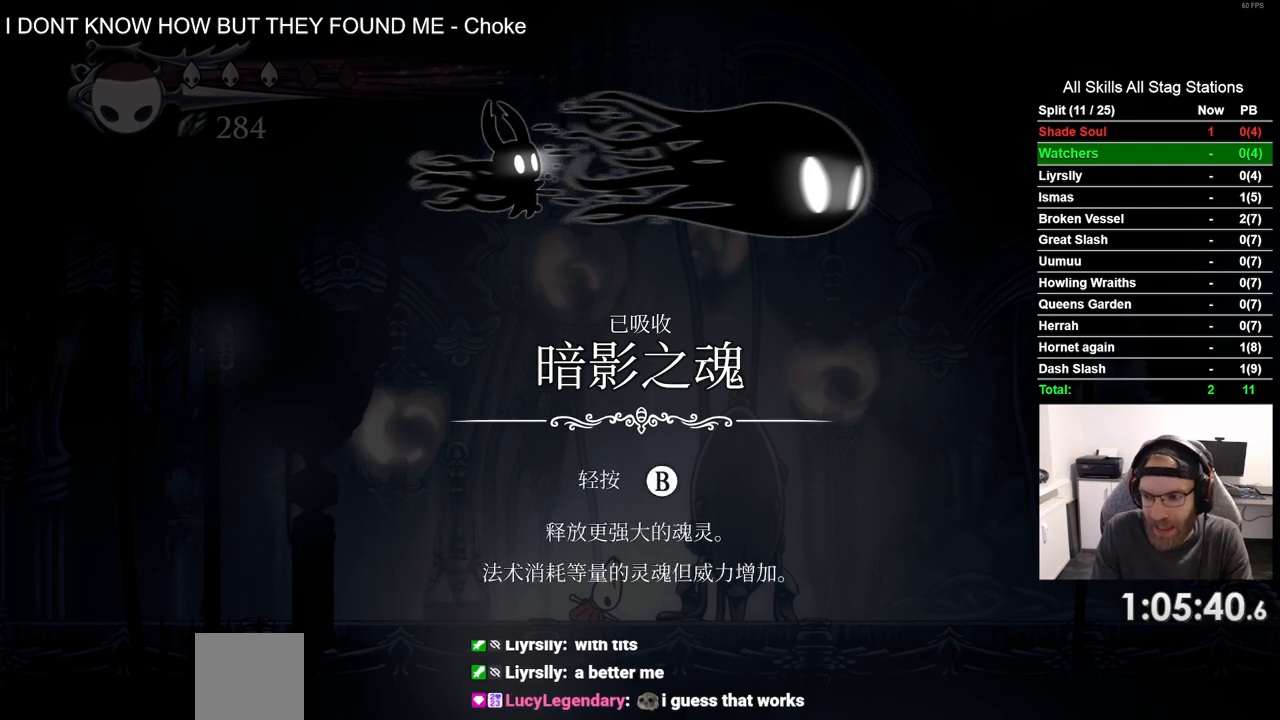
{"dt_ms": 500, "buttons": [], "left_stick": "center", "right_stick": "down-left", "events": []}
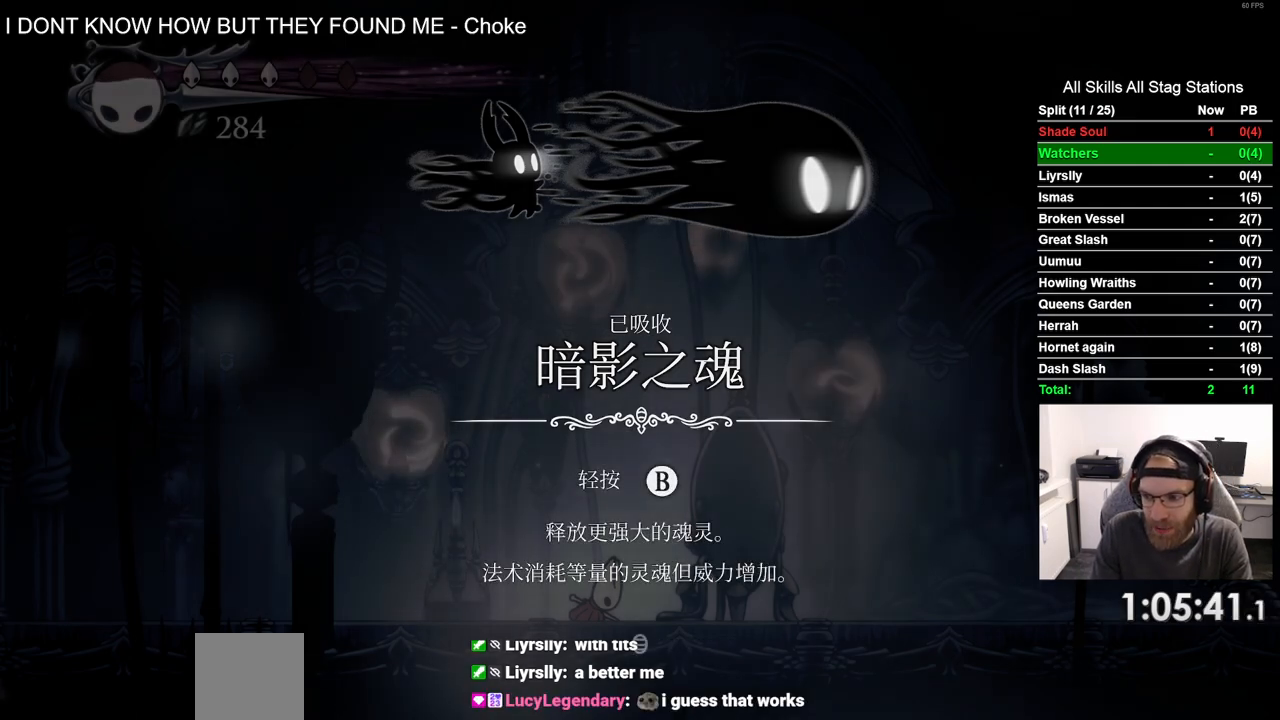
{"dt_ms": 500, "buttons": [], "left_stick": "center", "right_stick": "down-left", "events": []}
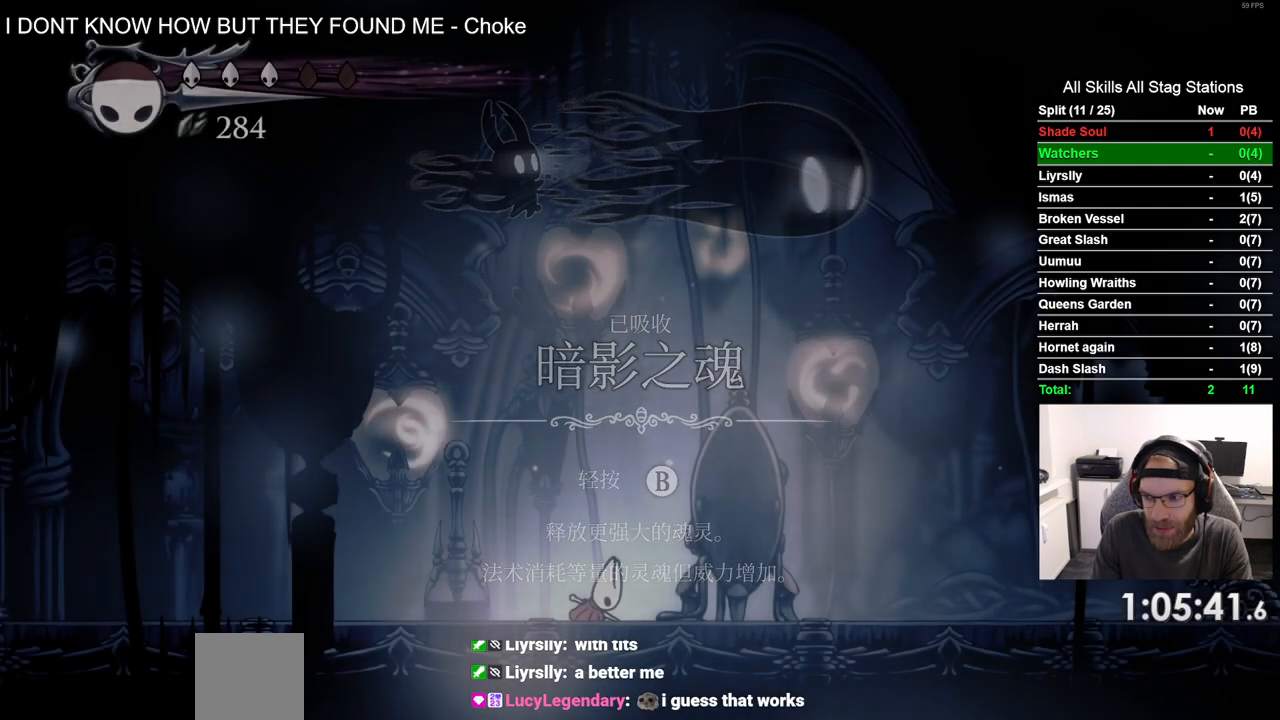
{"dt_ms": 500, "buttons": [], "left_stick": "center", "right_stick": "down-left", "events": []}
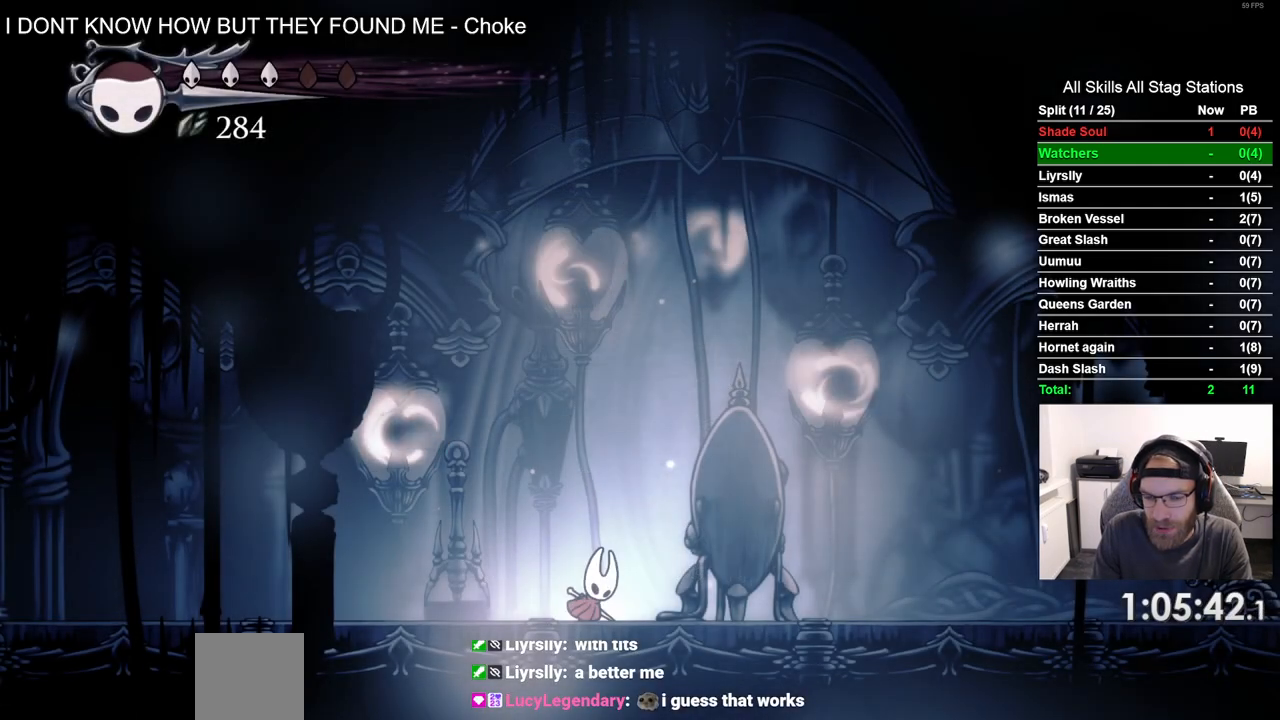
{"dt_ms": 500, "buttons": ["START"], "left_stick": "center", "right_stick": "down-left", "events": [[467, "START", "down"]]}
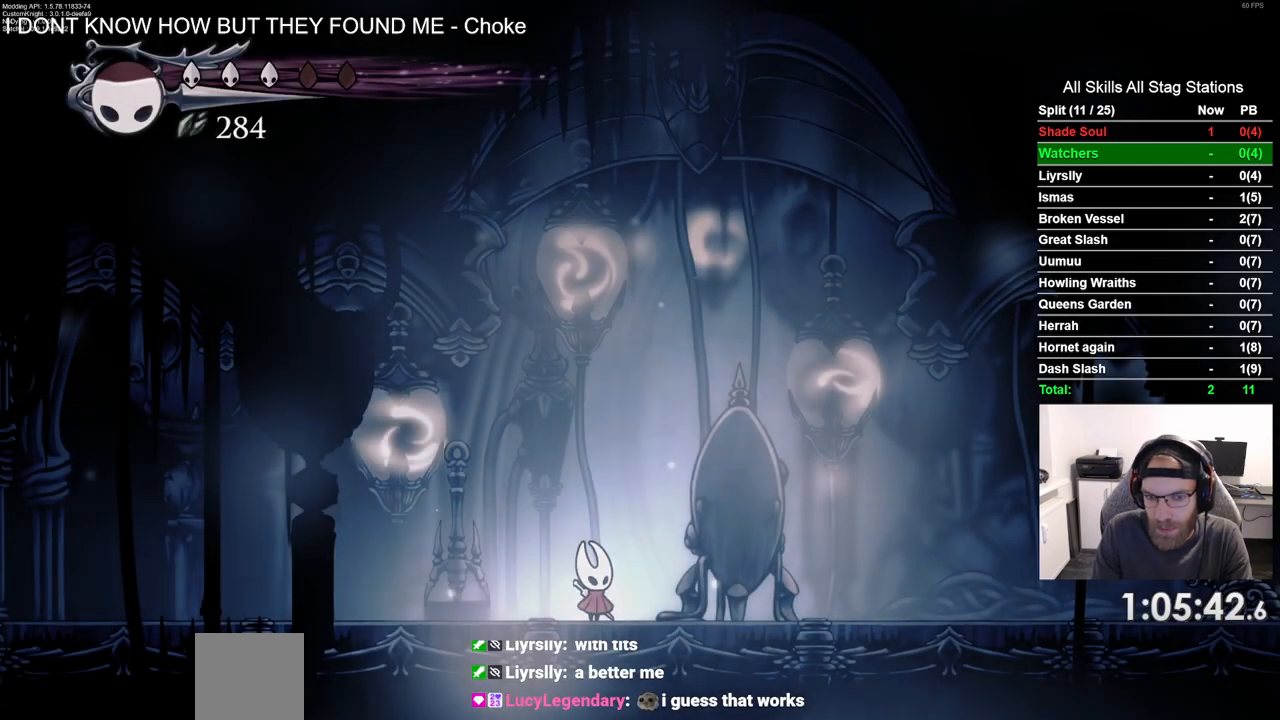
{"dt_ms": 500, "buttons": ["DPAD_UP"], "left_stick": "center", "right_stick": "center", "events": [[67, "START", "up"], [233, "right_stick", "center"], [483, "DPAD_UP", "down"]]}
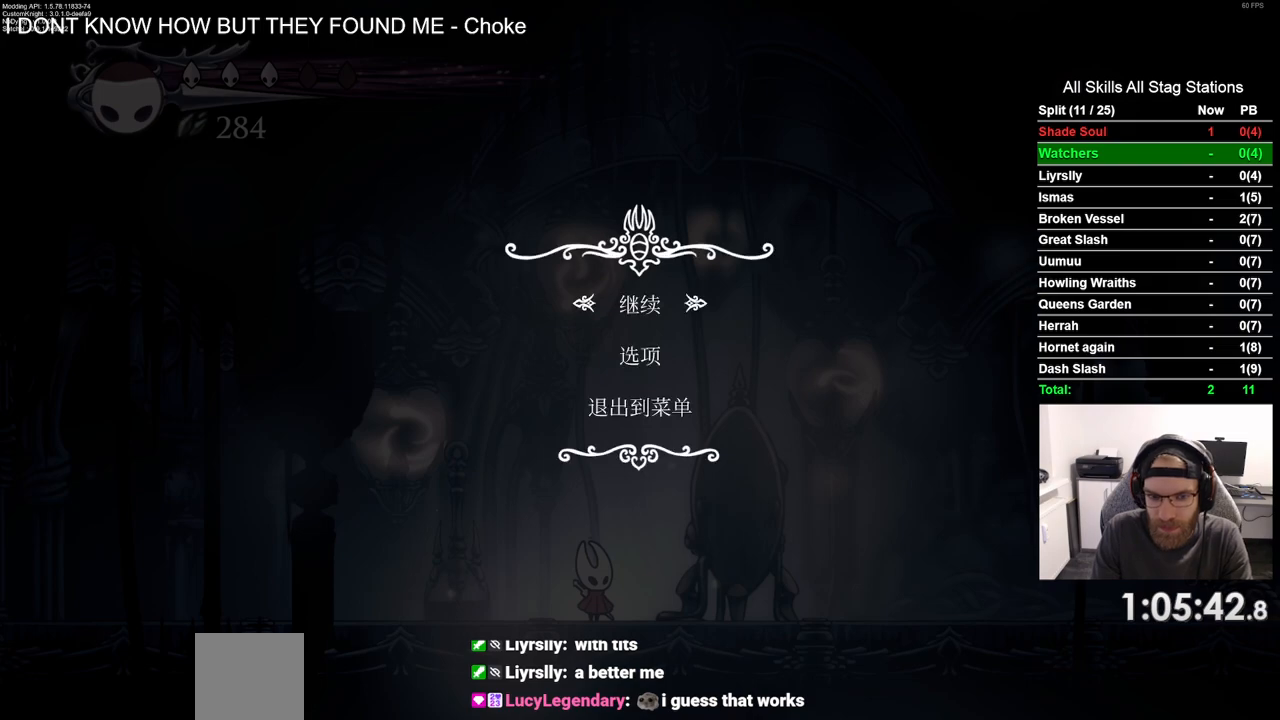
{"dt_ms": 500, "buttons": [], "left_stick": "center", "right_stick": "center", "events": [[133, "DPAD_UP", "up"]]}
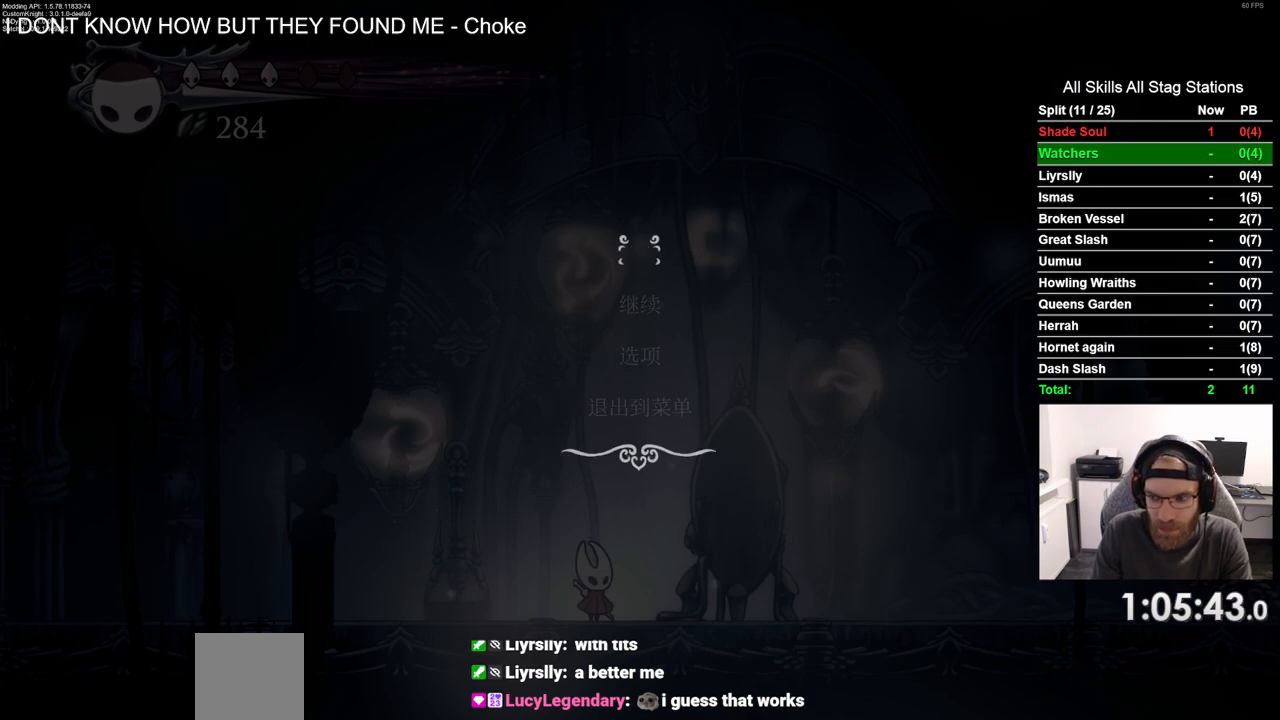
{"dt_ms": 500, "buttons": [], "left_stick": "center", "right_stick": "center", "events": []}
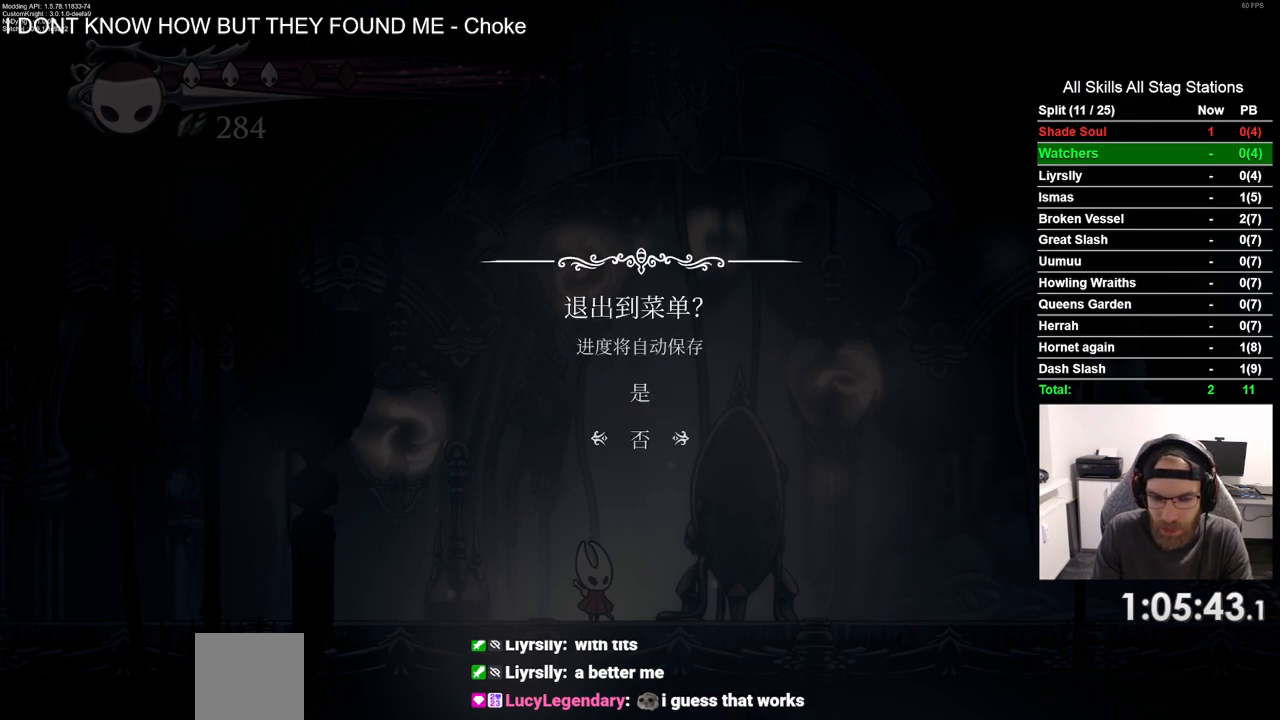
{"dt_ms": 500, "buttons": [], "left_stick": "center", "right_stick": "center", "events": [[233, "DPAD_UP", "down"], [350, "DPAD_UP", "up"]]}